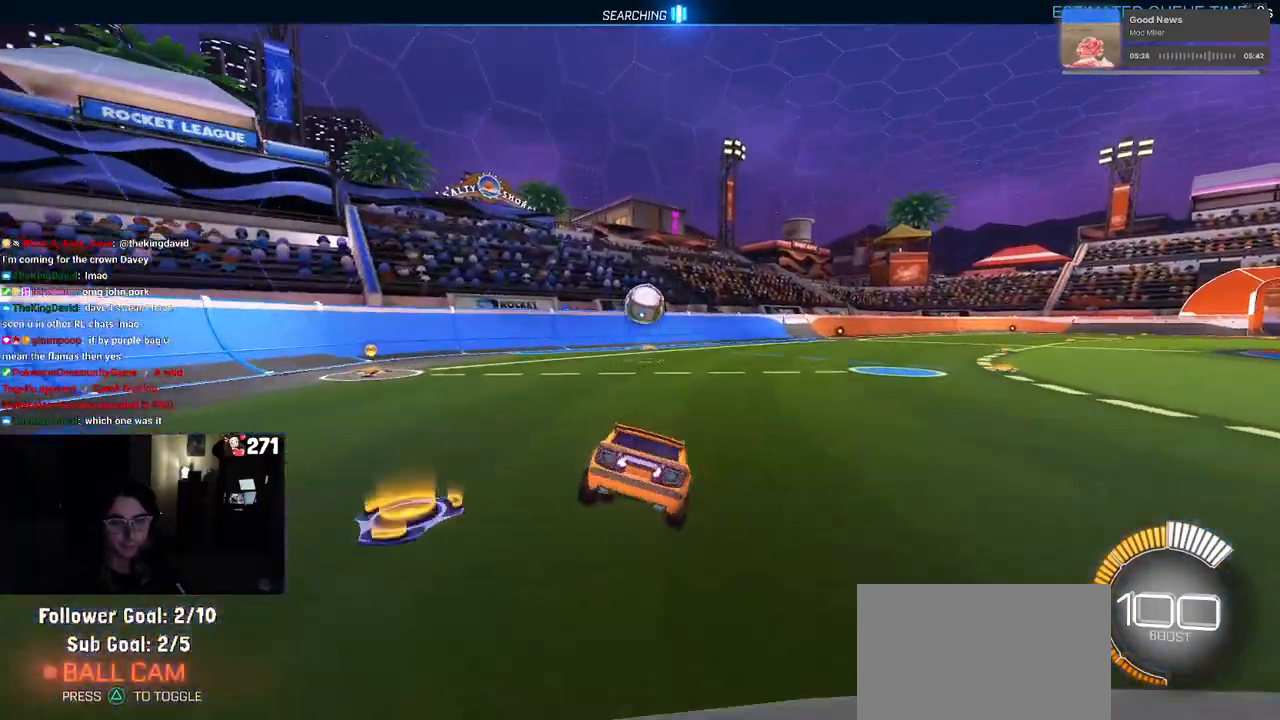
Gameplay with a controller (PlayStation layout); each line is a JSON object with the inputs held at the frame after it. "events" lists button and stick changes between this image and that frame as [ms after this image, input, new state], when the widget could be followed in between. Not read: R2.
{"buttons": ["CROSS", "SQUARE"], "left_stick": "up-right", "right_stick": "center", "events": [[217, "CROSS", "down"], [250, "left_stick", "right"], [317, "CROSS", "up"], [317, "left_stick", "up-right"], [383, "CROSS", "down"]]}
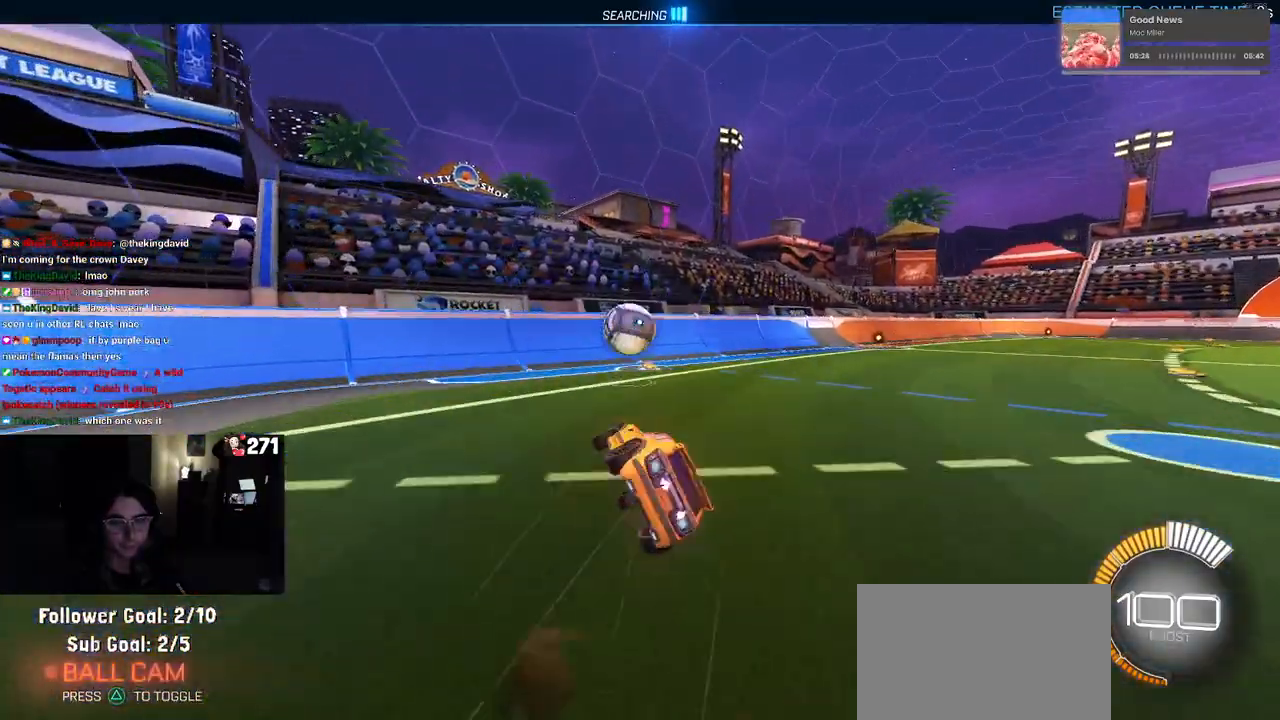
{"buttons": ["R1"], "left_stick": "down", "right_stick": "center", "events": [[17, "CROSS", "up"], [33, "left_stick", "center"], [83, "SQUARE", "up"], [133, "R1", "down"], [267, "left_stick", "down"]]}
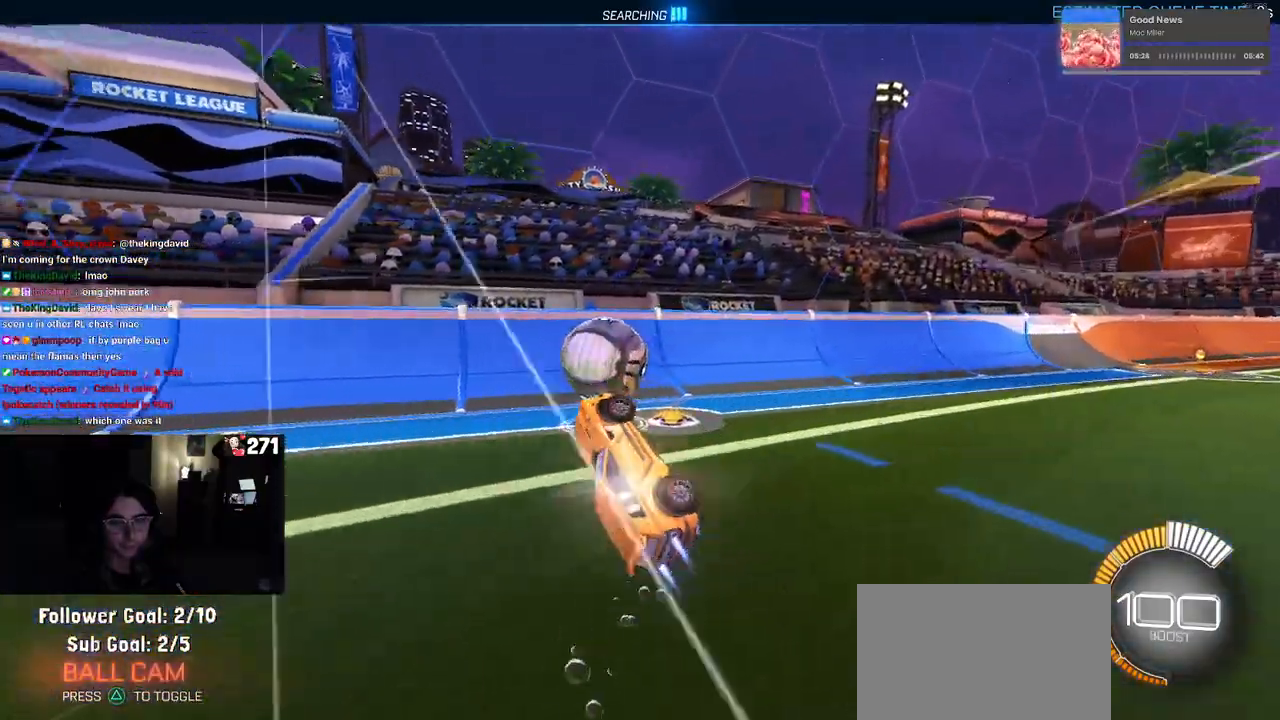
{"buttons": [], "left_stick": "down-left", "right_stick": "center", "events": [[17, "left_stick", "down-right"], [367, "left_stick", "down-left"], [383, "R1", "up"]]}
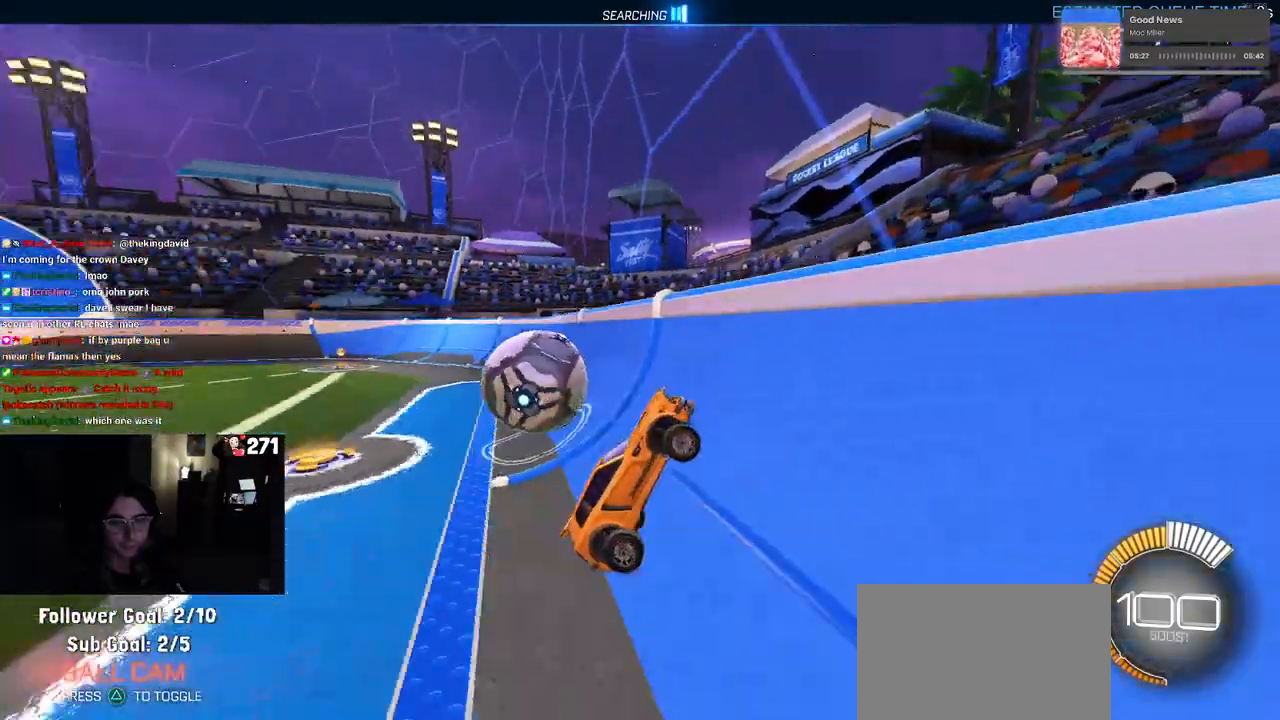
{"buttons": [], "left_stick": "left", "right_stick": "center", "events": [[17, "left_stick", "left"], [133, "L2", "down"], [417, "L2", "up"]]}
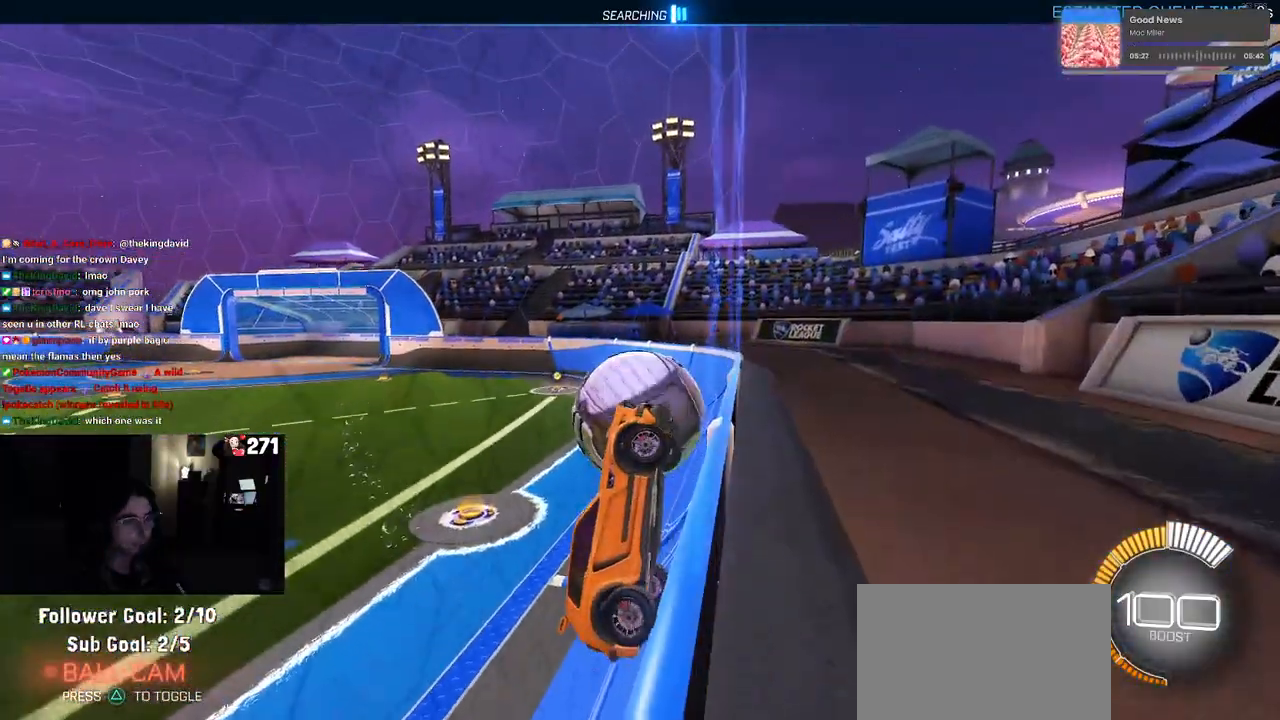
{"buttons": ["L1"], "left_stick": "down-left", "right_stick": "center", "events": [[233, "left_stick", "down-left"], [283, "CROSS", "down"], [333, "L1", "down"], [467, "CROSS", "up"]]}
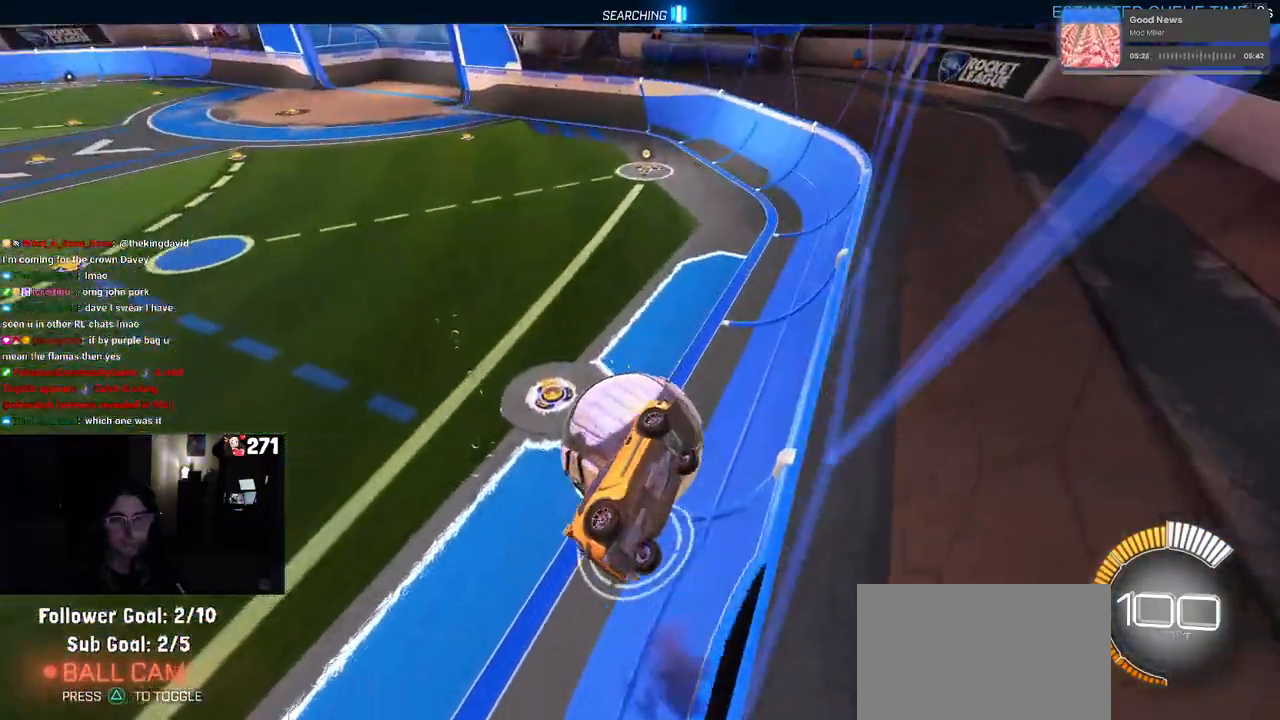
{"buttons": ["SQUARE"], "left_stick": "left", "right_stick": "center", "events": [[33, "left_stick", "down-right"], [100, "L1", "up"], [167, "left_stick", "center"], [200, "CROSS", "down"], [267, "SQUARE", "down"], [267, "left_stick", "left"], [300, "CROSS", "up"]]}
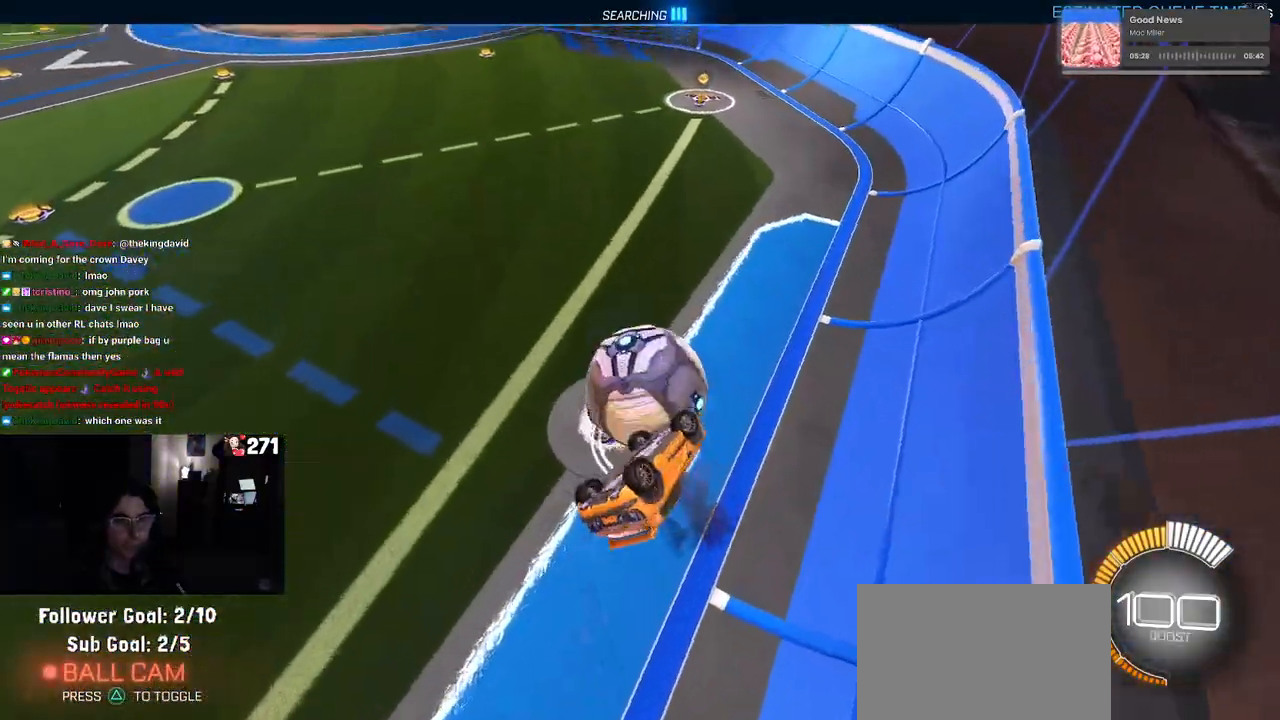
{"buttons": ["TRIANGLE", "R1"], "left_stick": "left", "right_stick": "center", "events": [[233, "SQUARE", "up"], [317, "left_stick", "center"], [400, "R1", "down"], [400, "TRIANGLE", "down"], [433, "left_stick", "left"]]}
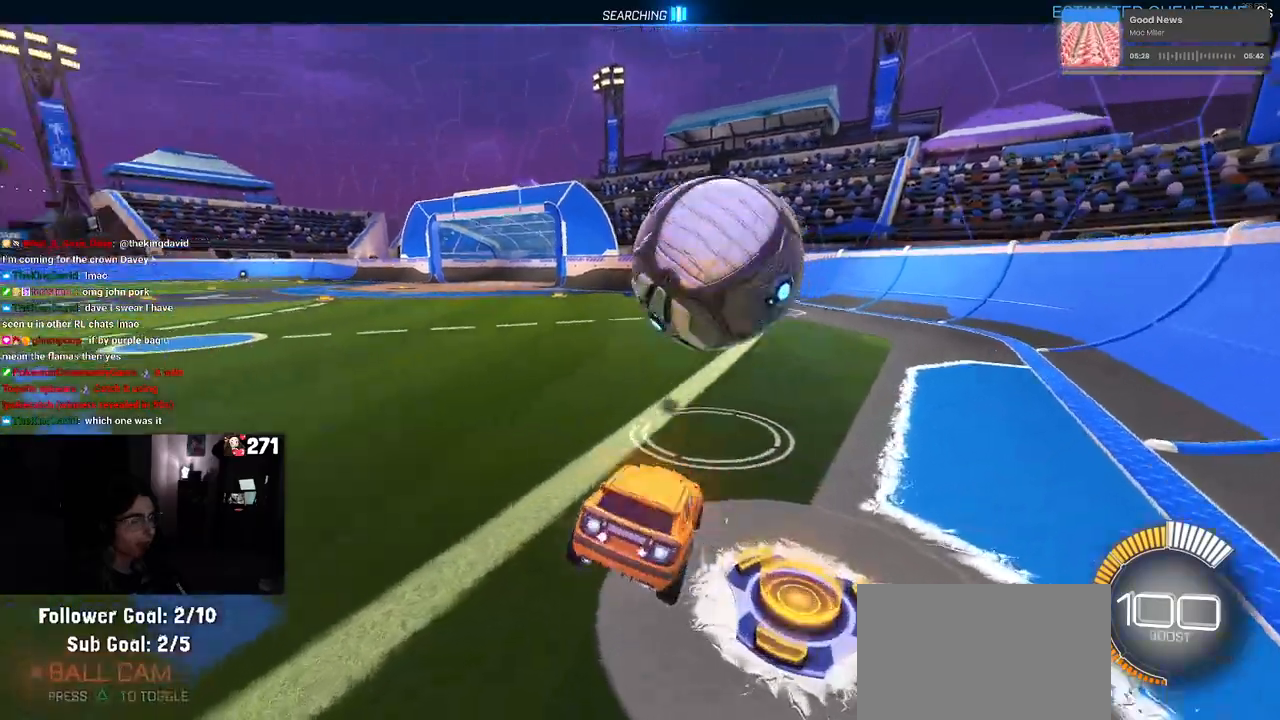
{"buttons": ["R1"], "left_stick": "right", "right_stick": "center", "events": [[33, "TRIANGLE", "up"], [233, "left_stick", "center"], [367, "left_stick", "right"]]}
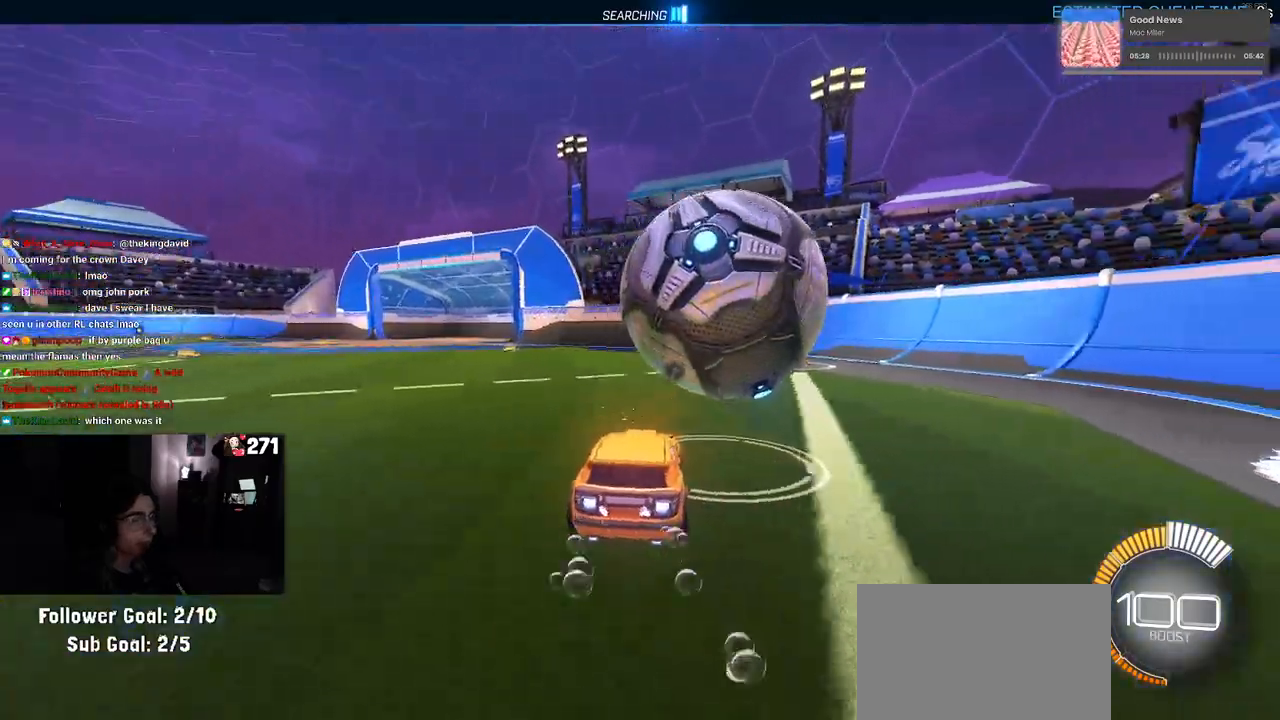
{"buttons": ["R1"], "left_stick": "center", "right_stick": "center", "events": [[200, "left_stick", "left"], [367, "left_stick", "center"]]}
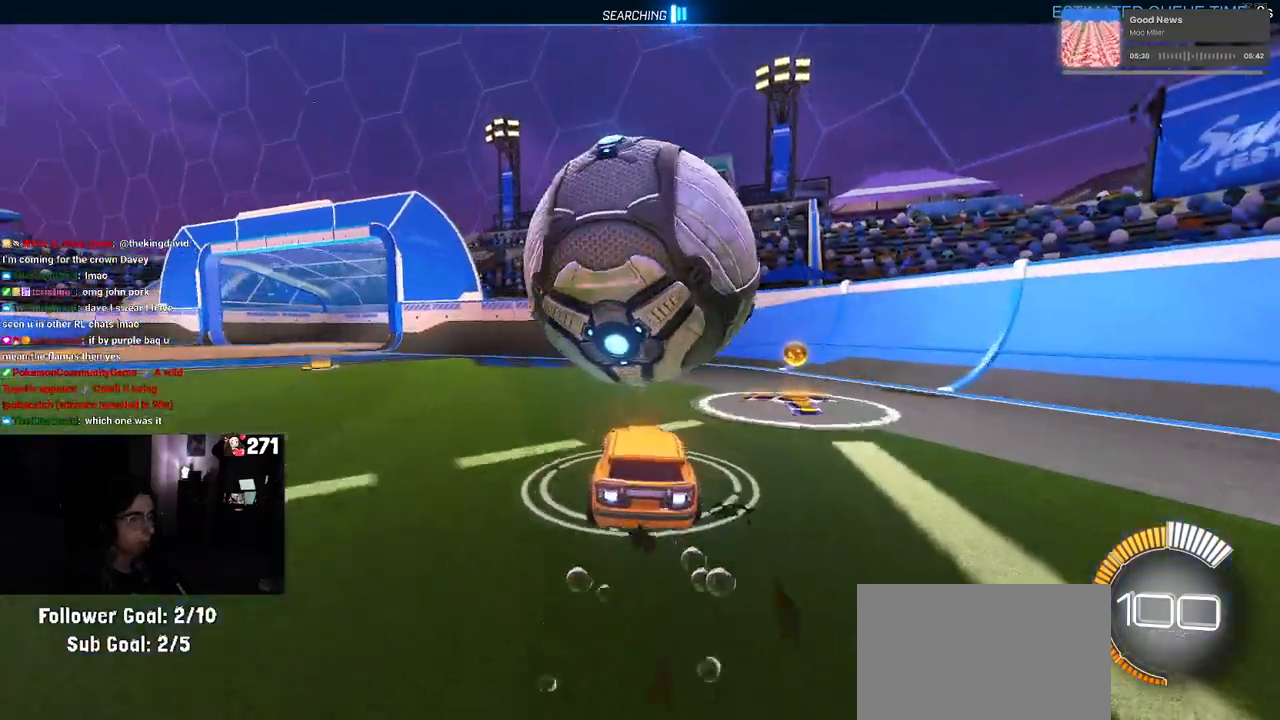
{"buttons": [], "left_stick": "left", "right_stick": "center", "events": [[17, "R1", "up"], [50, "left_stick", "right"], [217, "left_stick", "down"], [450, "left_stick", "left"]]}
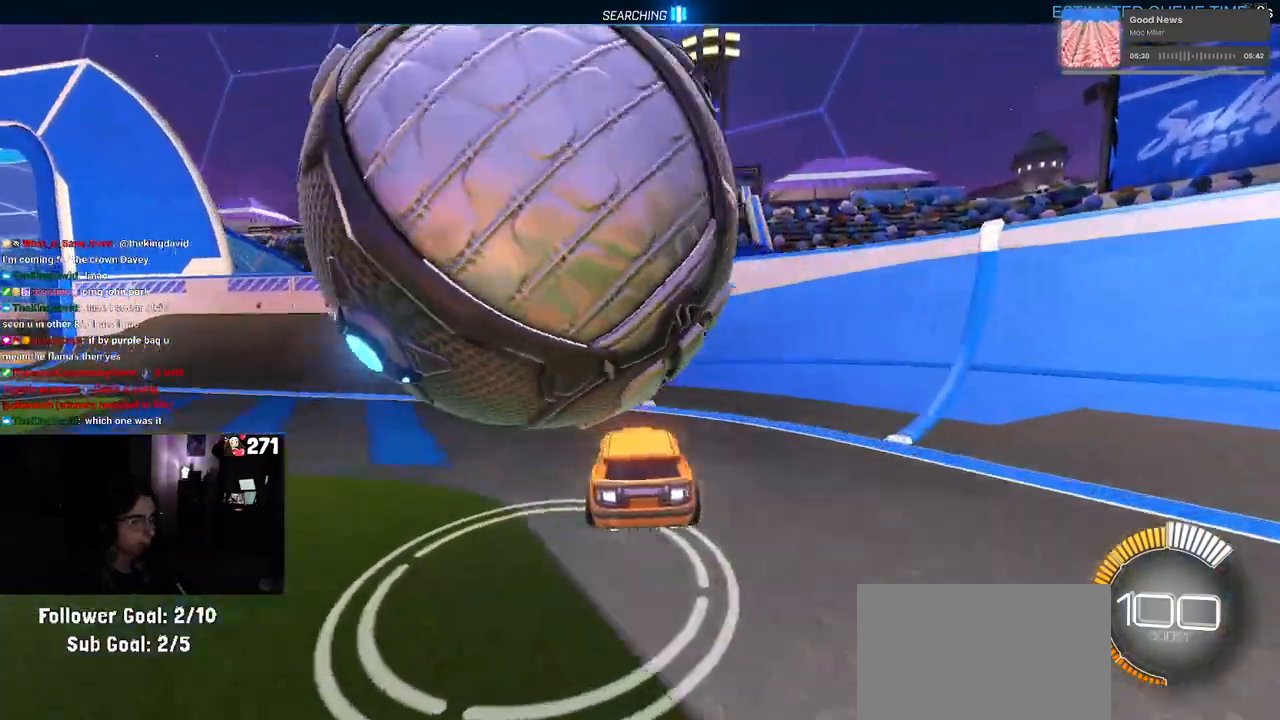
{"buttons": ["L2"], "left_stick": "right", "right_stick": "center", "events": [[200, "left_stick", "center"], [283, "L2", "down"], [417, "left_stick", "right"]]}
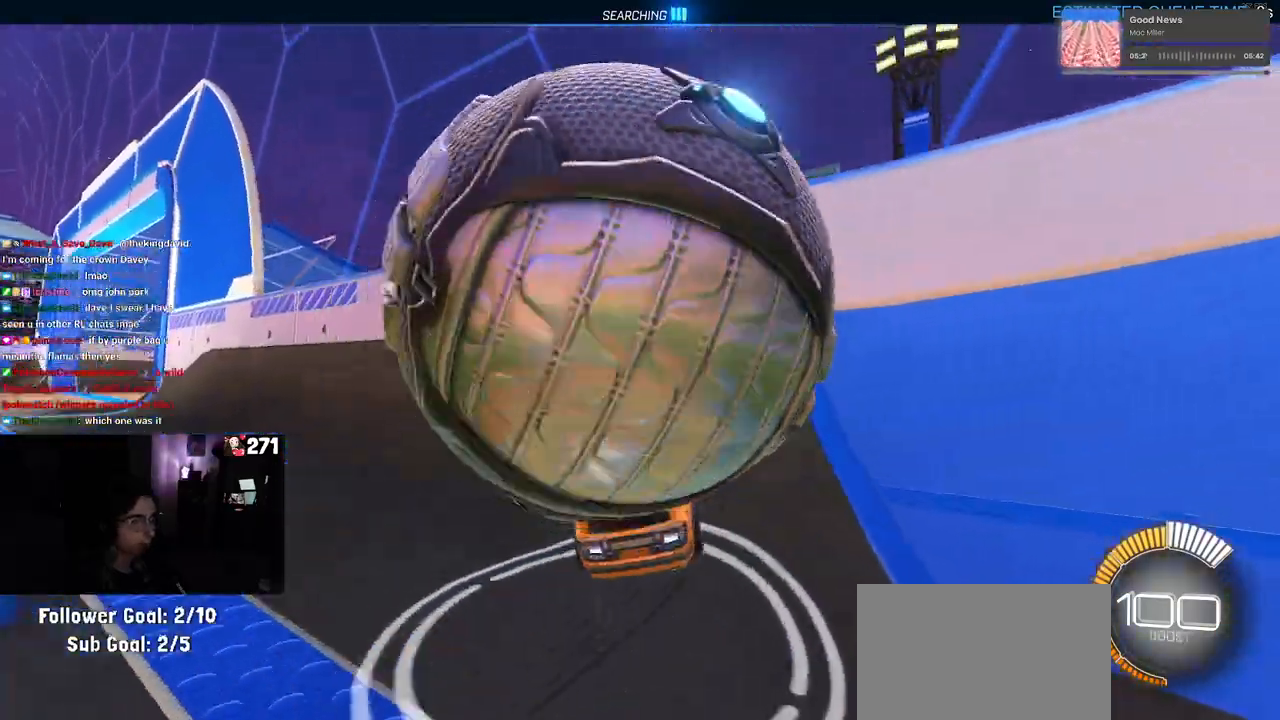
{"buttons": [], "left_stick": "right", "right_stick": "center", "events": [[67, "L2", "up"], [267, "left_stick", "center"], [417, "left_stick", "right"]]}
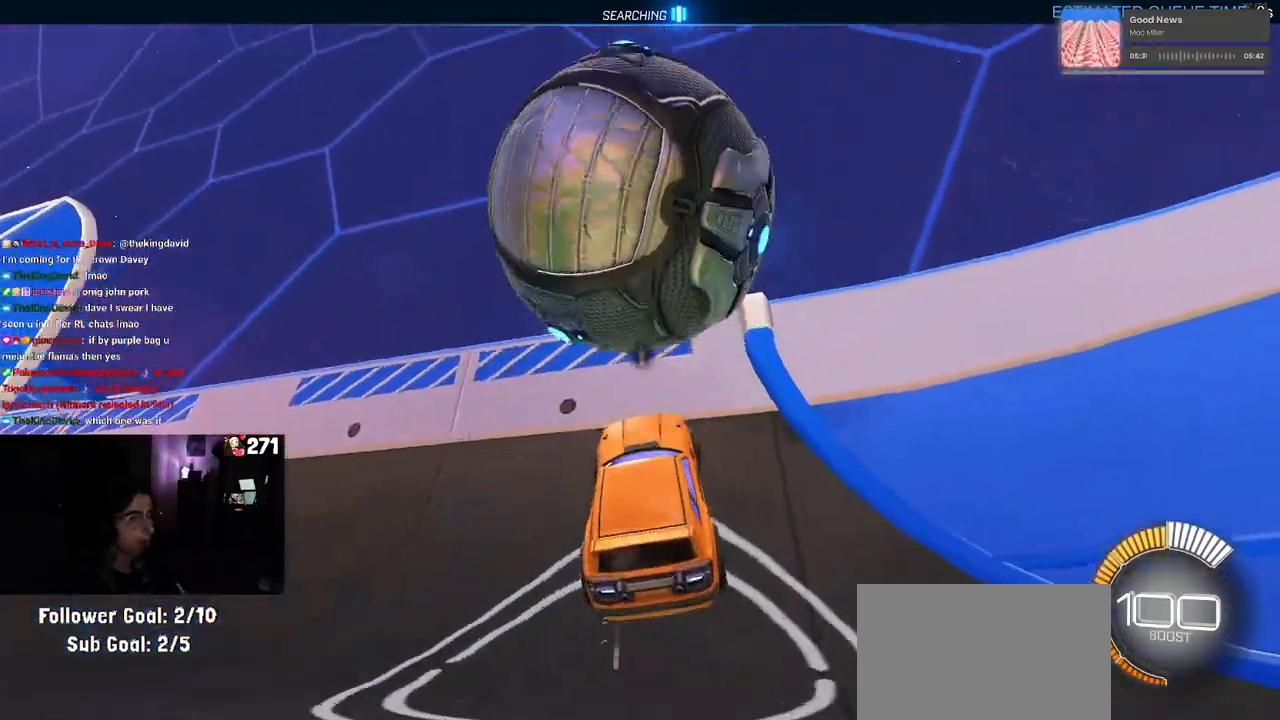
{"buttons": ["CROSS"], "left_stick": "down", "right_stick": "center", "events": [[17, "R1", "down"], [117, "left_stick", "center"], [183, "R1", "up"], [267, "CROSS", "down"], [267, "left_stick", "down"]]}
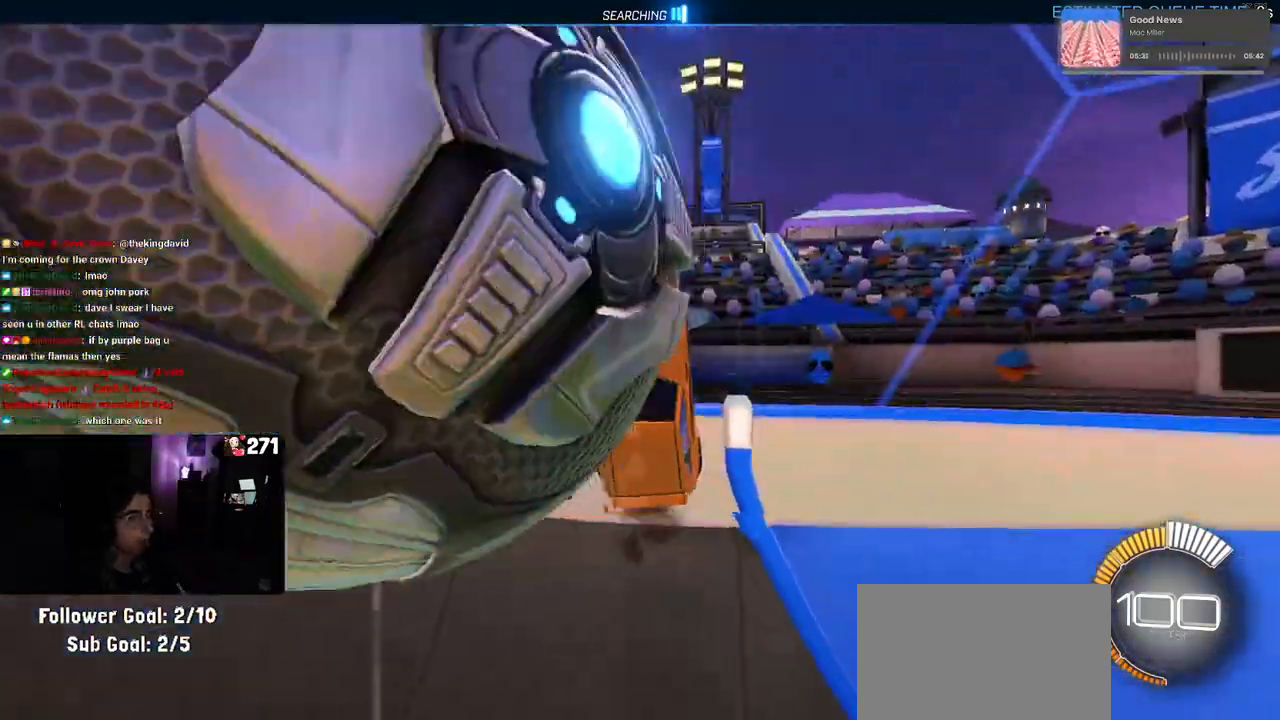
{"buttons": ["L1", "R1"], "left_stick": "up", "right_stick": "center", "events": [[17, "CROSS", "up"], [67, "CROSS", "down"], [67, "left_stick", "down-left"], [117, "L2", "down"], [167, "L2", "up"], [233, "CROSS", "up"], [283, "left_stick", "center"], [317, "TRIANGLE", "down"], [333, "left_stick", "up"], [400, "L1", "down"], [417, "R1", "down"], [467, "TRIANGLE", "up"]]}
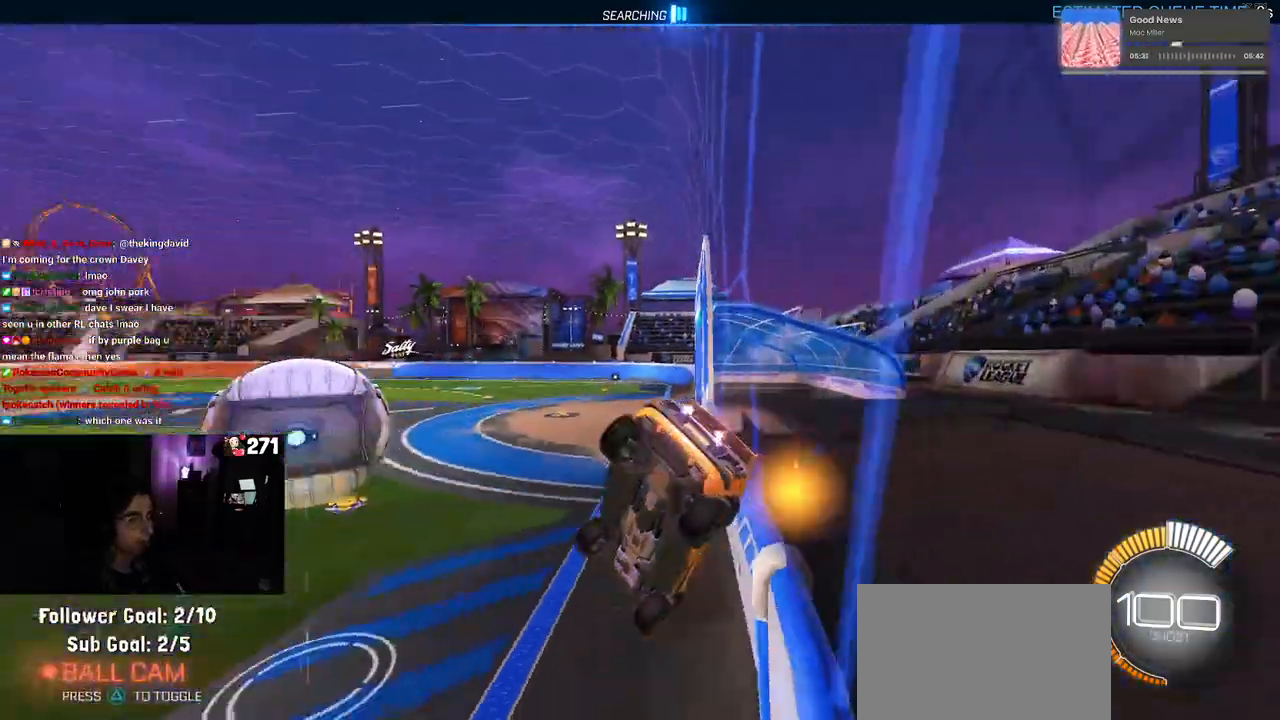
{"buttons": ["SQUARE", "R1"], "left_stick": "down-right", "right_stick": "center", "events": [[100, "left_stick", "up-left"], [217, "left_stick", "left"], [233, "L1", "up"], [383, "left_stick", "down"], [433, "left_stick", "down-right"], [450, "SQUARE", "down"]]}
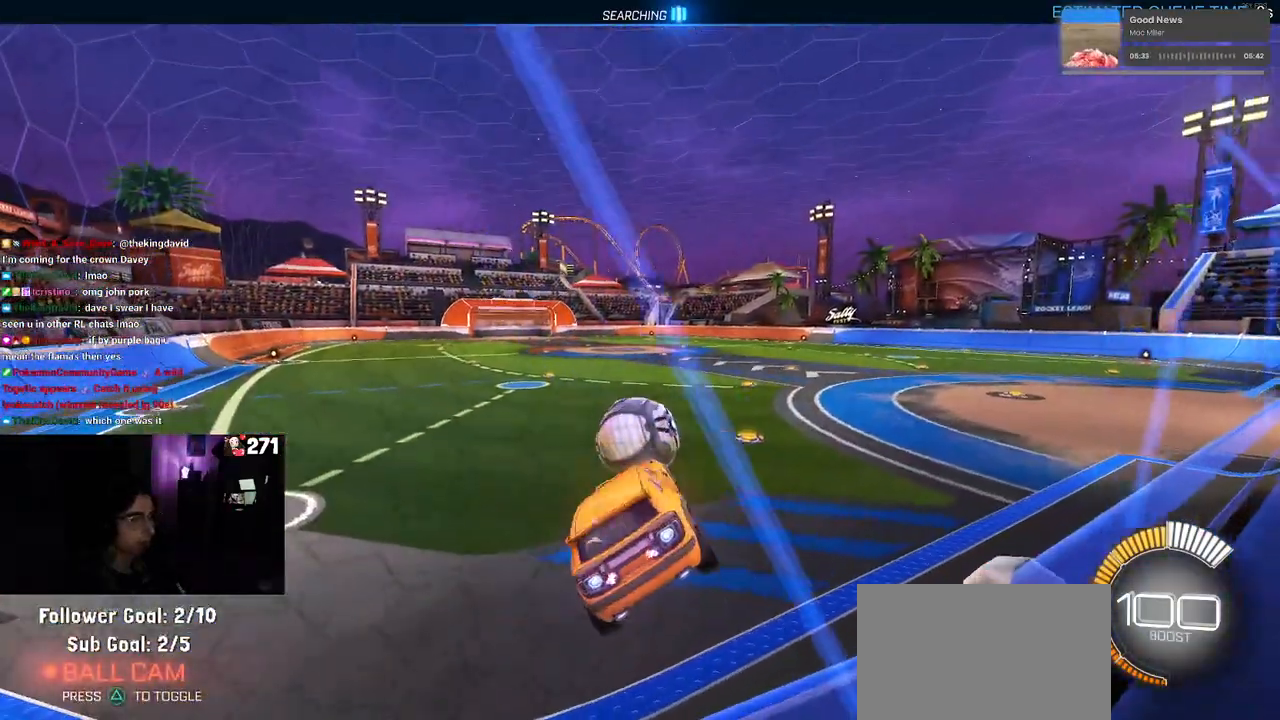
{"buttons": ["R1"], "left_stick": "center", "right_stick": "center", "events": [[17, "left_stick", "right"], [50, "SQUARE", "up"], [83, "left_stick", "up-right"], [333, "left_stick", "center"]]}
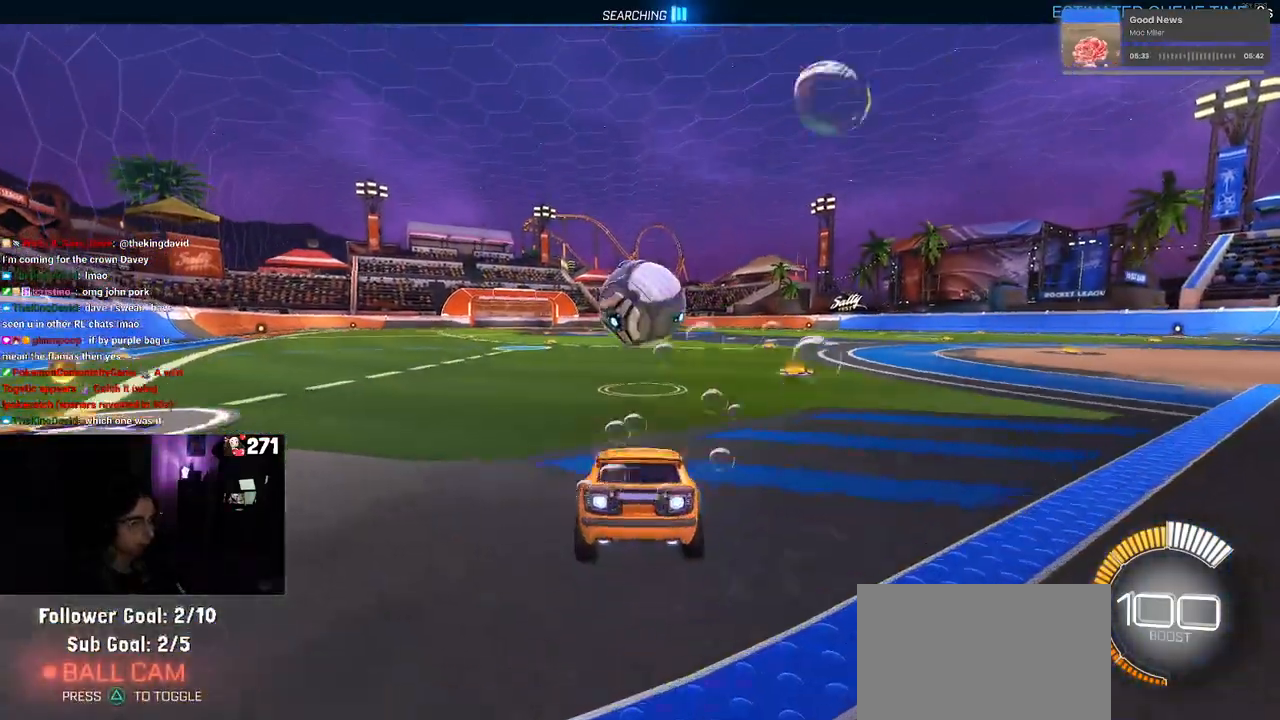
{"buttons": ["TRIANGLE", "R1"], "left_stick": "right", "right_stick": "center", "events": [[117, "left_stick", "left"], [283, "left_stick", "center"], [450, "TRIANGLE", "down"], [500, "left_stick", "right"]]}
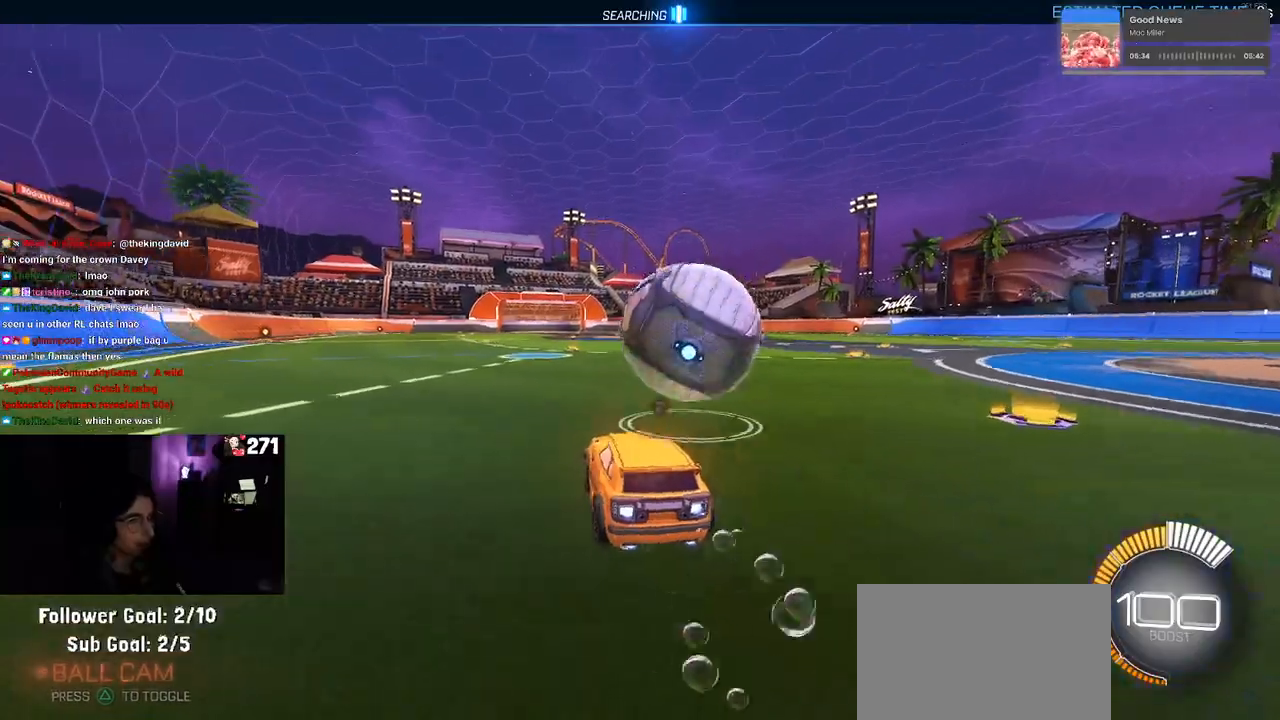
{"buttons": ["R1"], "left_stick": "right", "right_stick": "center", "events": [[83, "TRIANGLE", "up"], [283, "left_stick", "center"], [467, "left_stick", "right"]]}
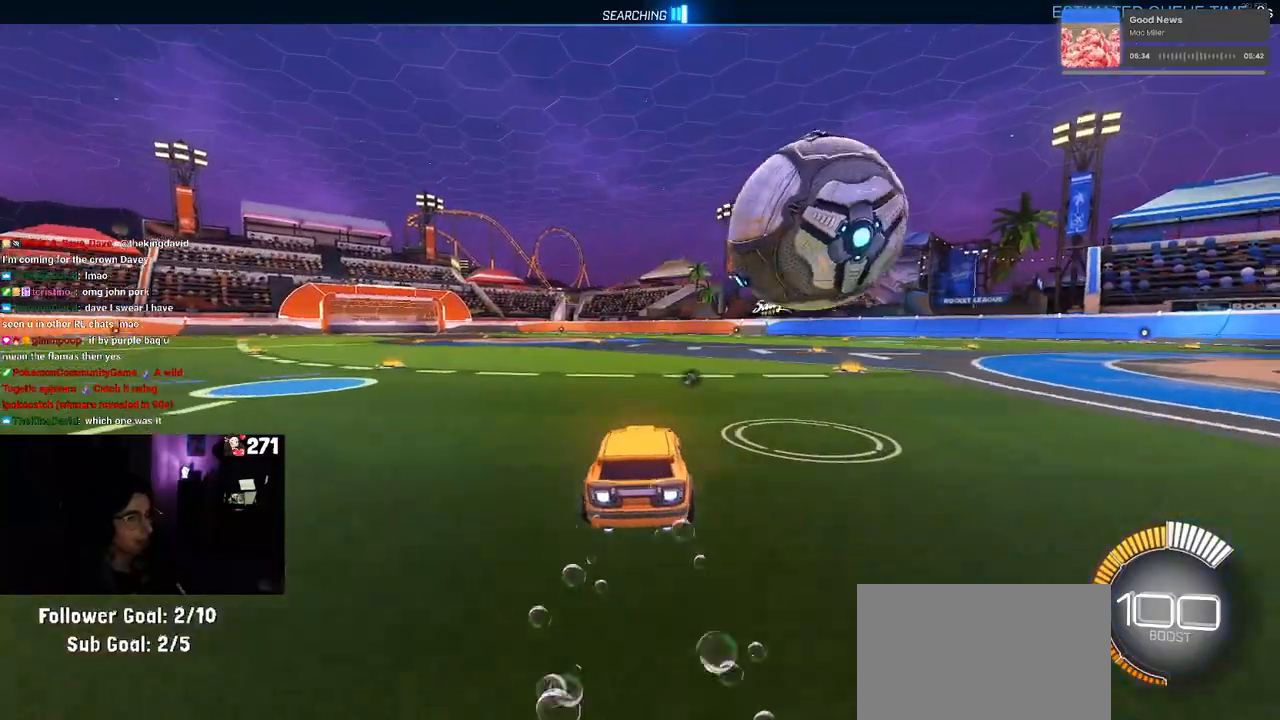
{"buttons": ["CROSS"], "left_stick": "right", "right_stick": "center", "events": [[117, "left_stick", "down"], [133, "CROSS", "down"], [300, "CROSS", "up"], [317, "R1", "up"], [367, "left_stick", "right"], [450, "CROSS", "down"]]}
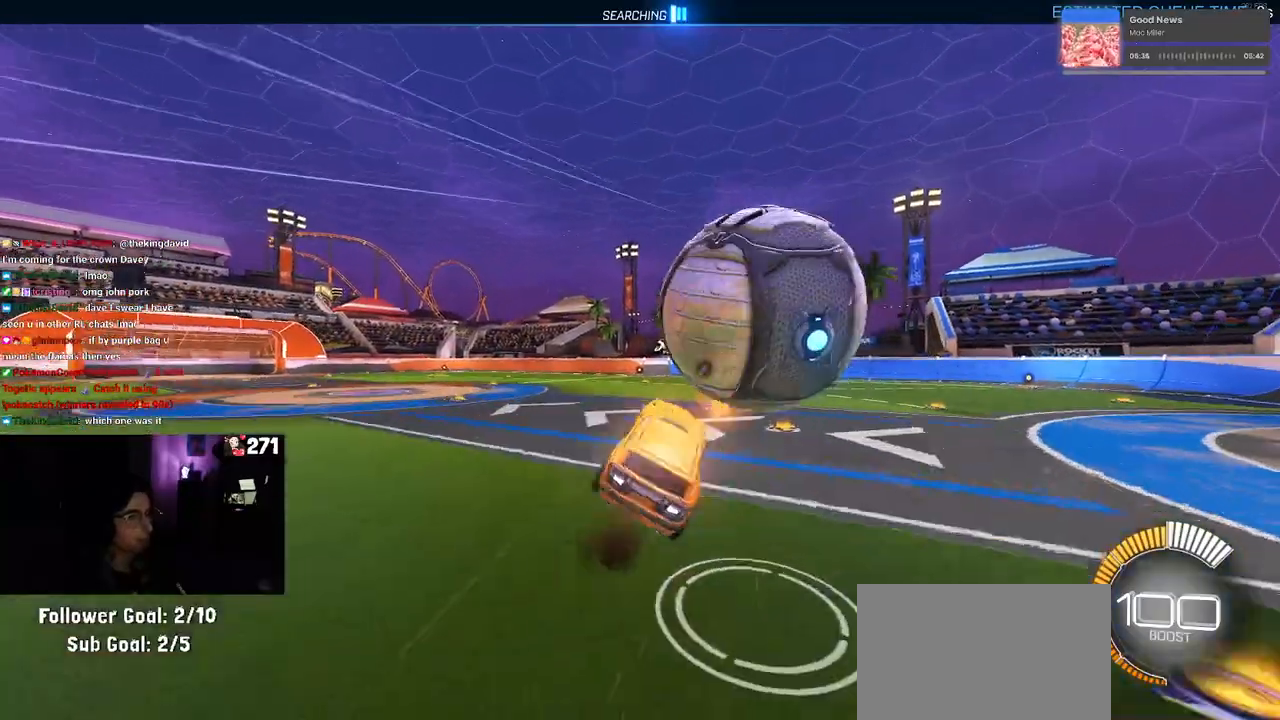
{"buttons": [], "left_stick": "right", "right_stick": "center", "events": [[117, "CROSS", "up"], [217, "TRIANGLE", "down"], [300, "TRIANGLE", "up"]]}
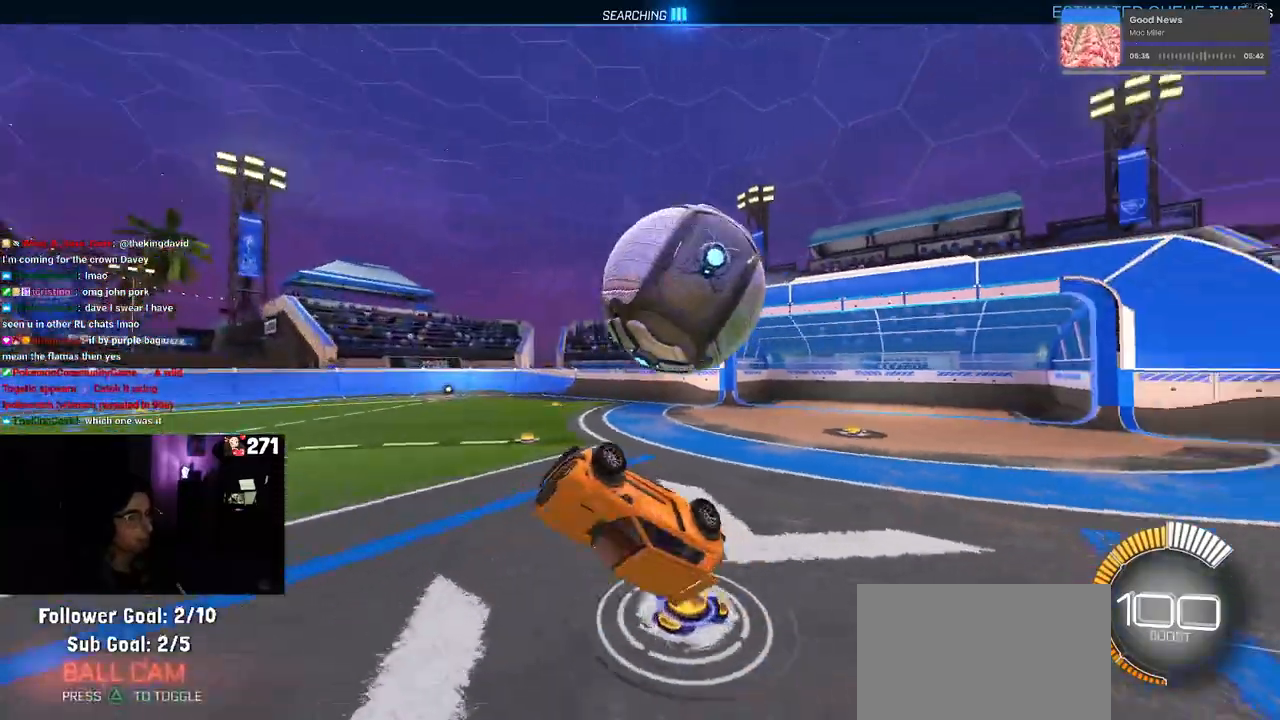
{"buttons": ["L2"], "left_stick": "up-right", "right_stick": "center", "events": [[33, "SQUARE", "down"], [50, "left_stick", "center"], [117, "left_stick", "right"], [167, "SQUARE", "up"], [167, "left_stick", "up-right"], [467, "L2", "down"]]}
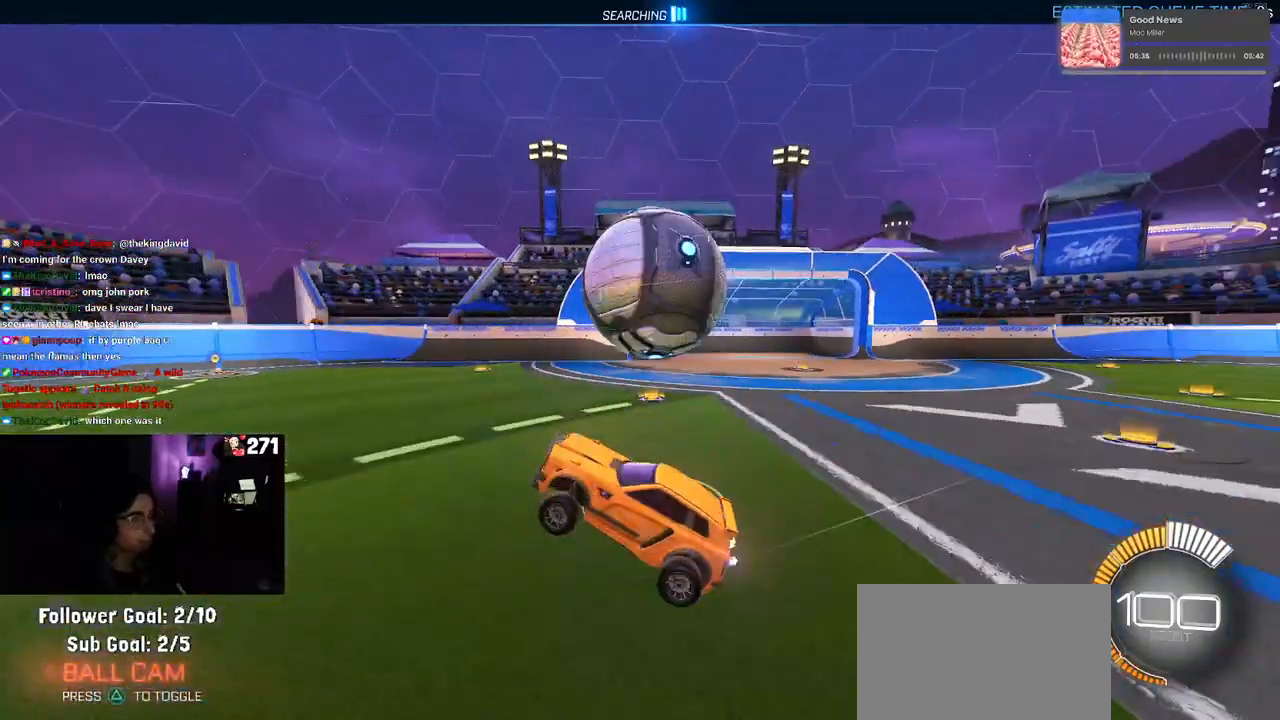
{"buttons": ["L2"], "left_stick": "left", "right_stick": "center", "events": [[50, "left_stick", "right"], [267, "left_stick", "center"], [450, "left_stick", "left"]]}
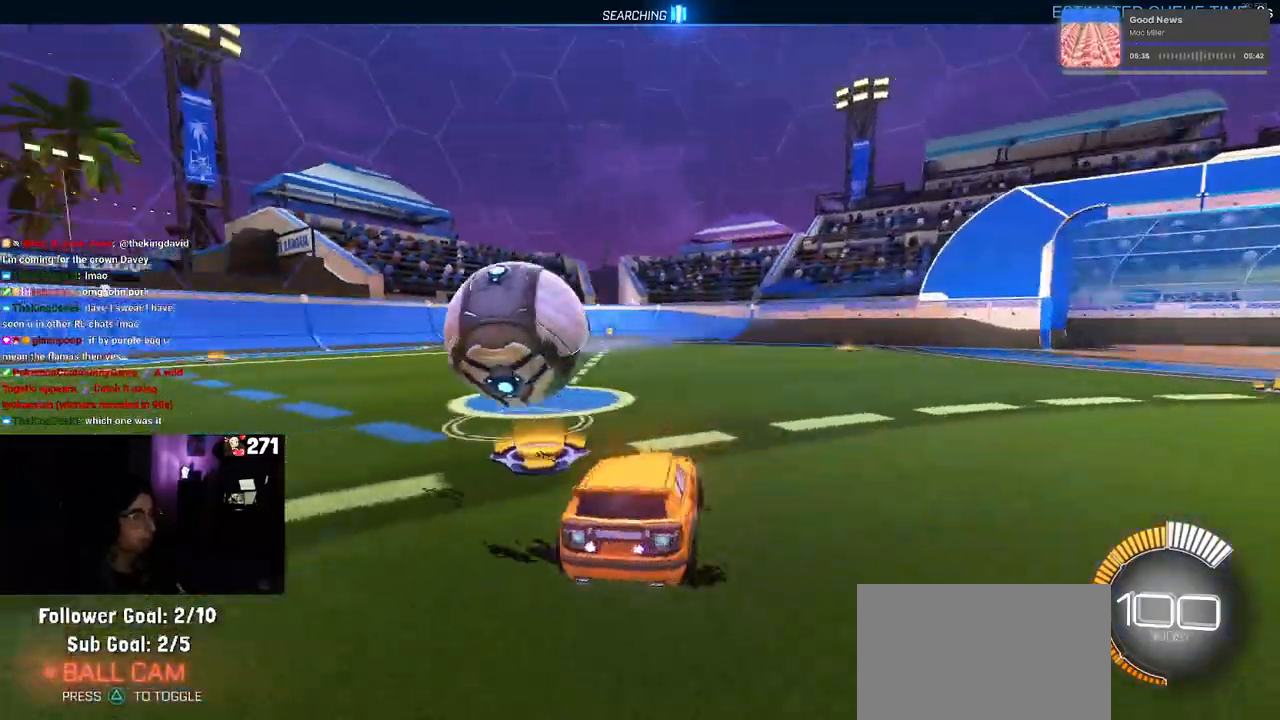
{"buttons": ["R1"], "left_stick": "left", "right_stick": "center", "events": [[33, "L2", "up"], [133, "R1", "down"]]}
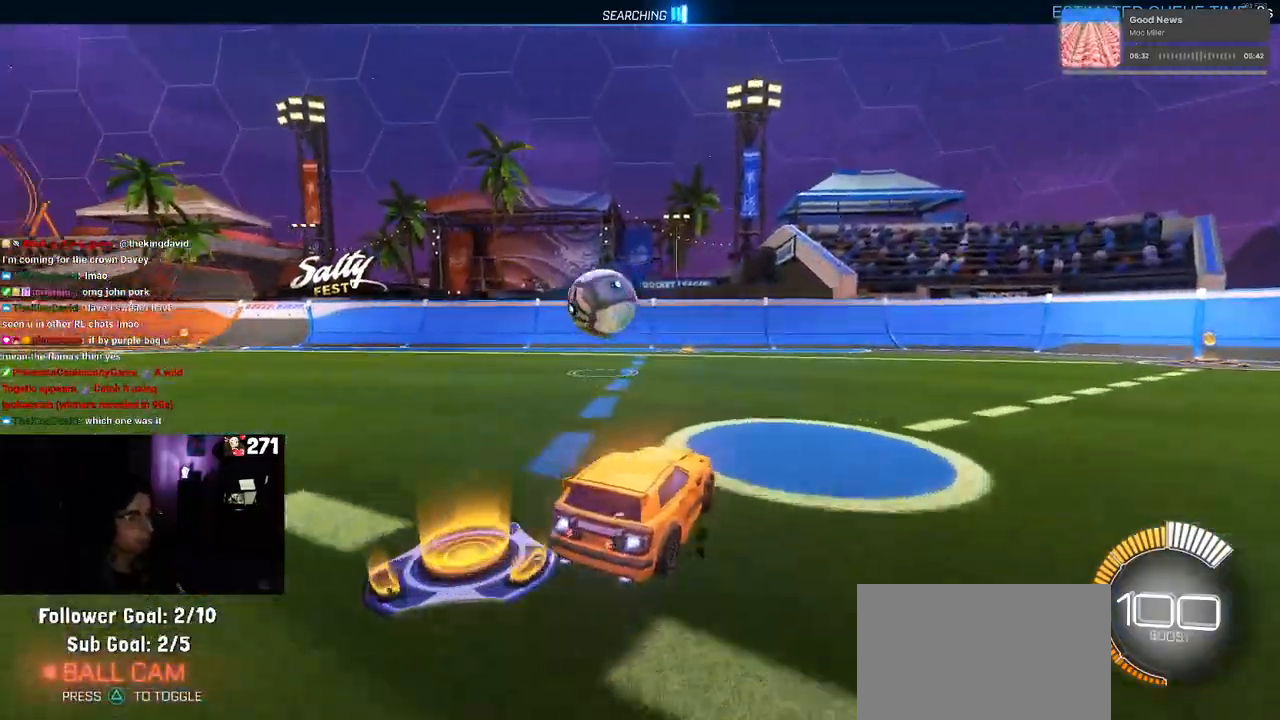
{"buttons": ["R1"], "left_stick": "left", "right_stick": "center", "events": [[17, "left_stick", "center"], [450, "left_stick", "left"]]}
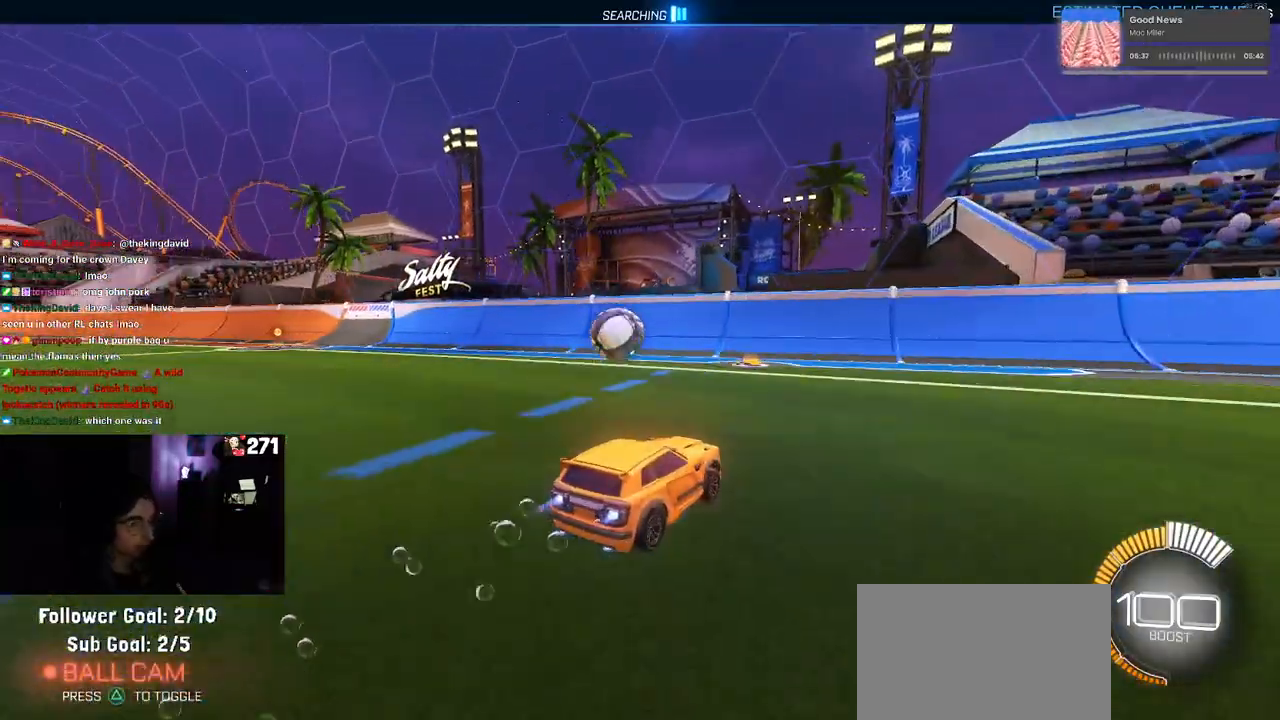
{"buttons": [], "left_stick": "center", "right_stick": "center", "events": [[133, "left_stick", "center"], [217, "R1", "up"], [267, "left_stick", "right"], [433, "left_stick", "center"]]}
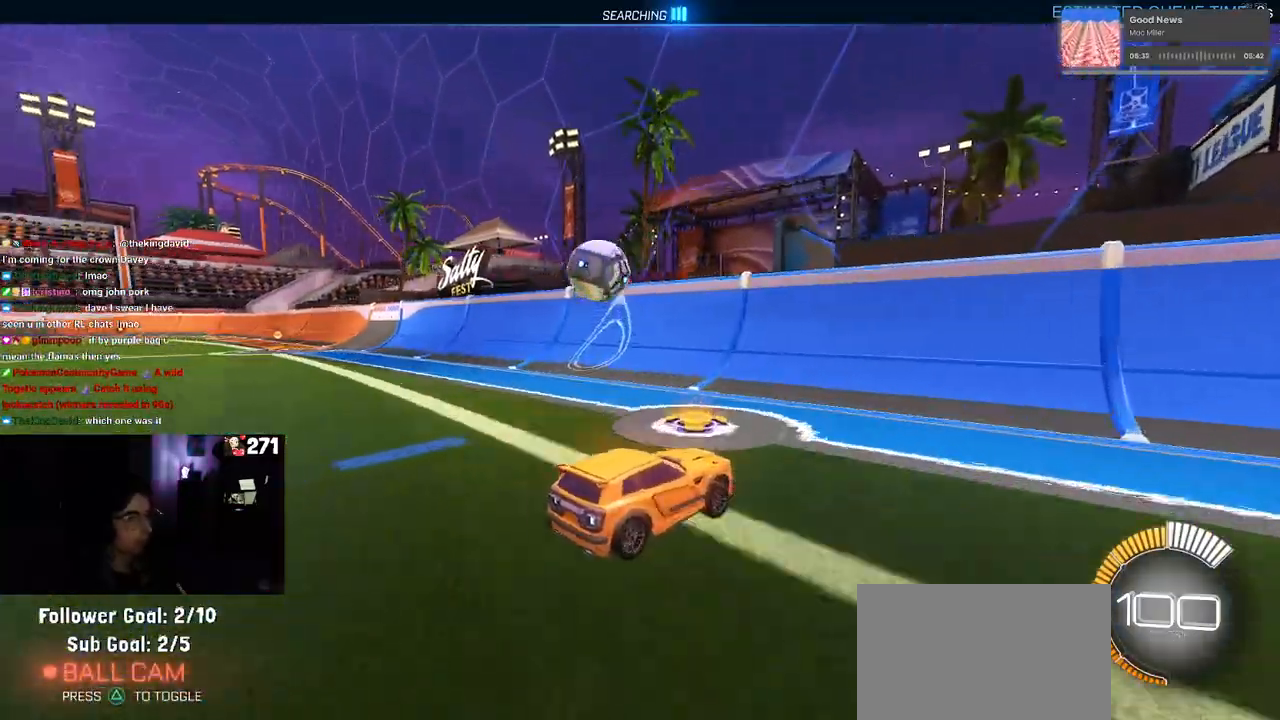
{"buttons": [], "left_stick": "left", "right_stick": "center", "events": [[33, "left_stick", "left"]]}
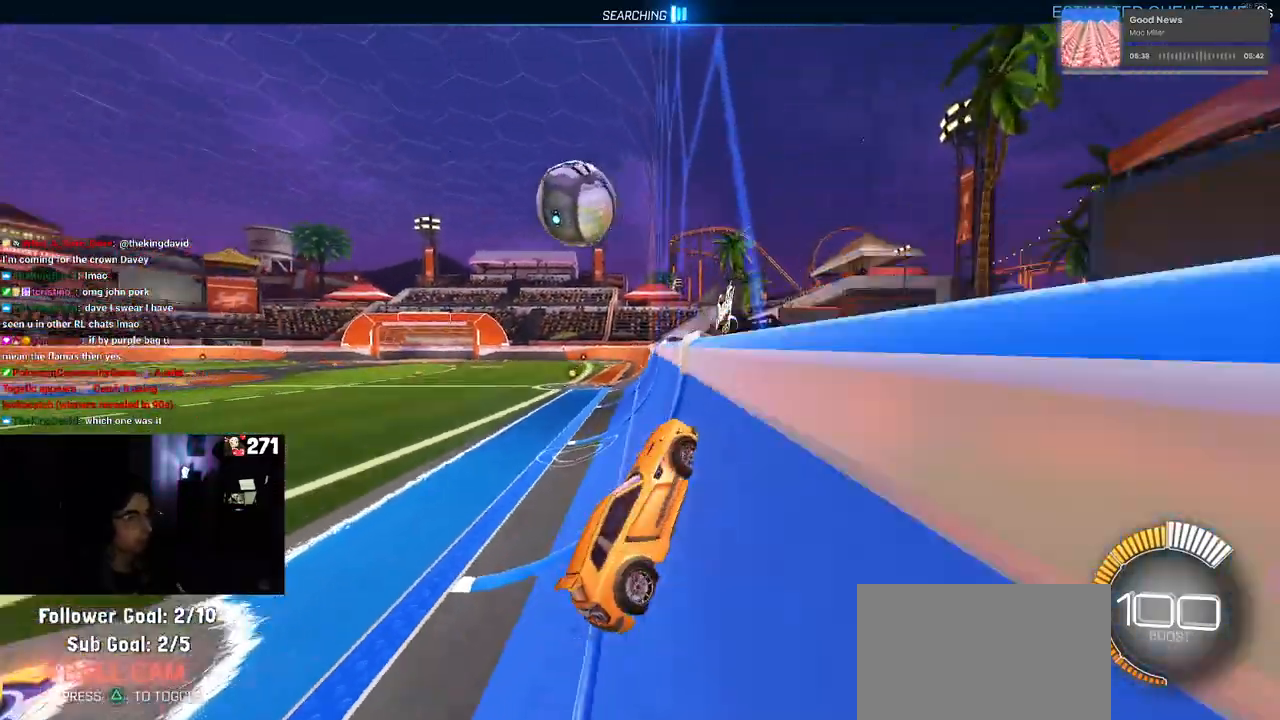
{"buttons": ["L1"], "left_stick": "down-left", "right_stick": "center", "events": [[33, "left_stick", "center"], [50, "L2", "down"], [233, "L2", "up"], [300, "CROSS", "down"], [333, "L1", "down"], [333, "left_stick", "left"], [400, "left_stick", "down-left"], [467, "CROSS", "up"]]}